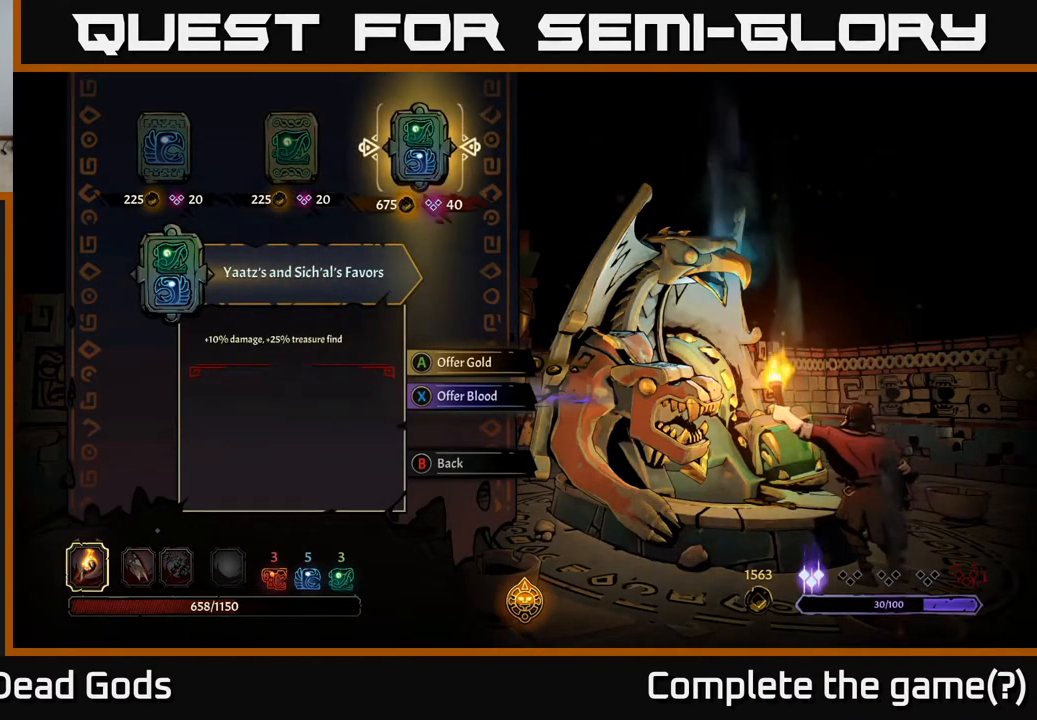
Gameplay with a controller (Xbox layout); each line is a JSON object with the inputs held at the frame after it. "events" lists button and stick changes between this image and that frame as [ms after this image, input, new state], when the widget could be followed in between.
{"buttons": [], "left_stick": "center", "right_stick": "center", "events": []}
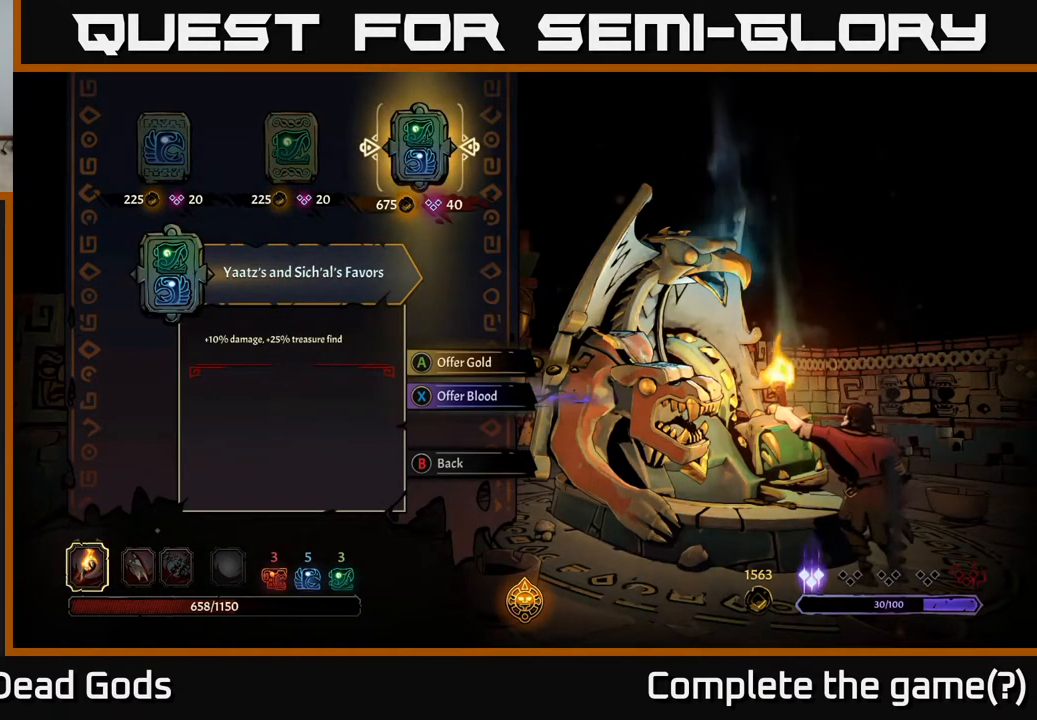
{"buttons": [], "left_stick": "center", "right_stick": "center", "events": [[267, "A", "down"], [333, "A", "up"]]}
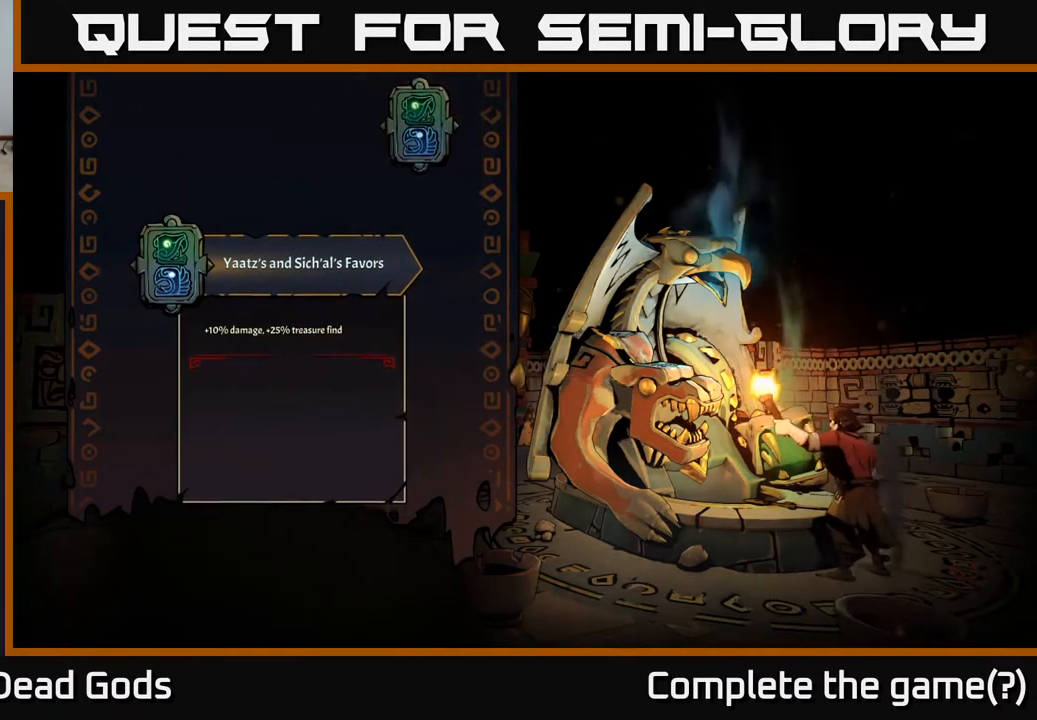
{"buttons": [], "left_stick": "center", "right_stick": "center", "events": []}
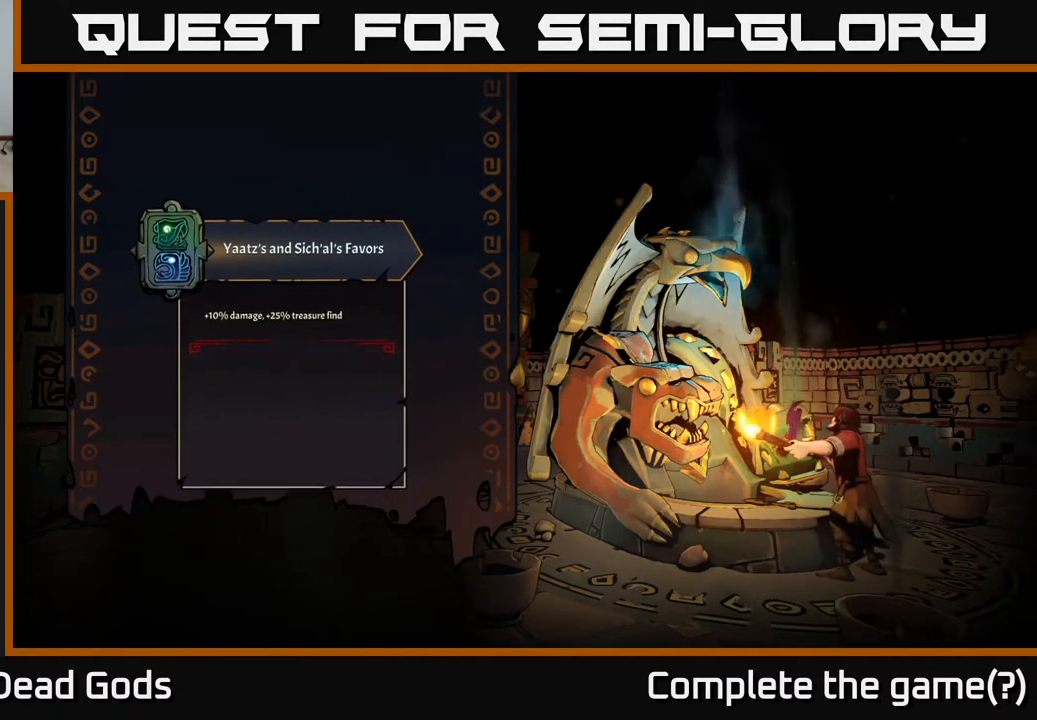
{"buttons": [], "left_stick": "center", "right_stick": "center", "events": []}
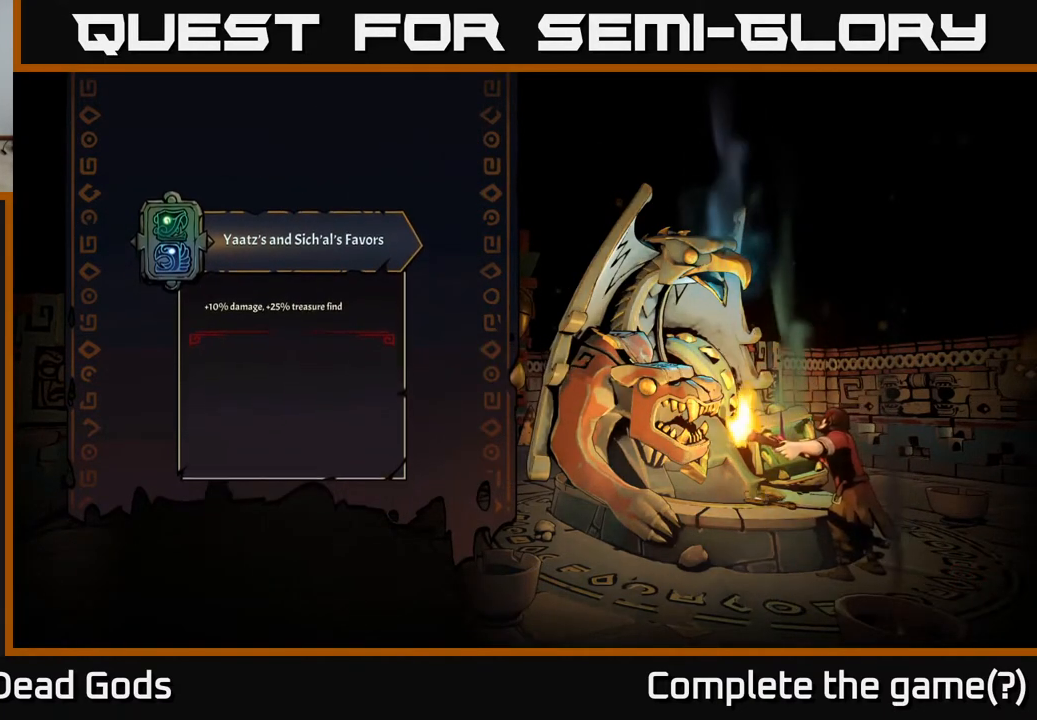
{"buttons": [], "left_stick": "center", "right_stick": "center", "events": []}
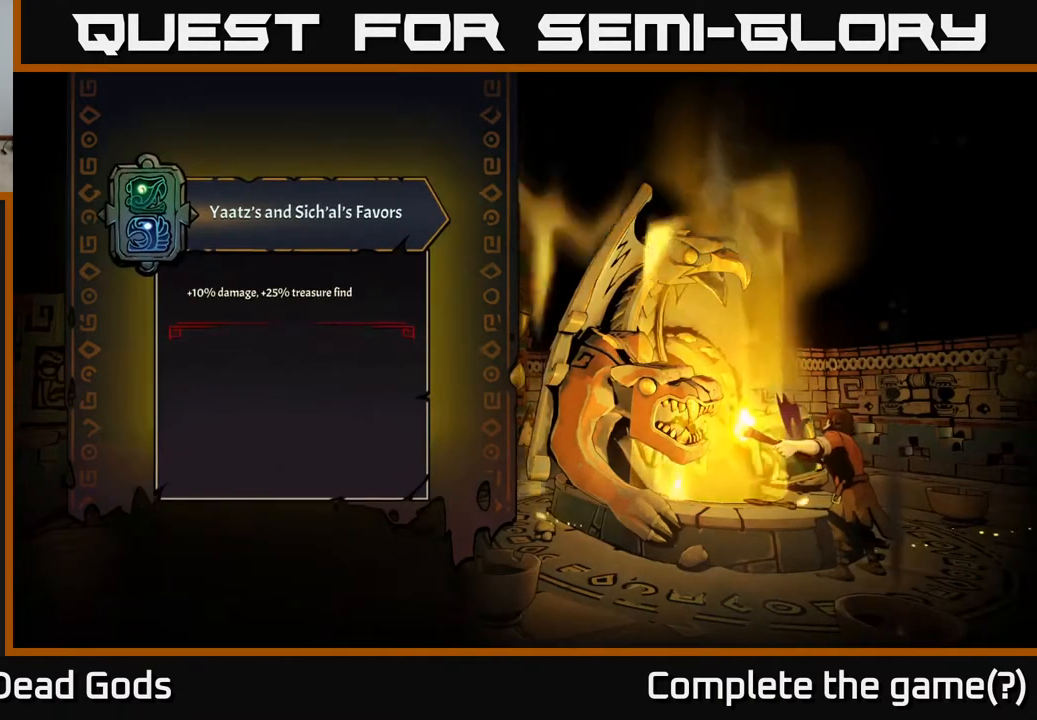
{"buttons": [], "left_stick": "center", "right_stick": "center", "events": []}
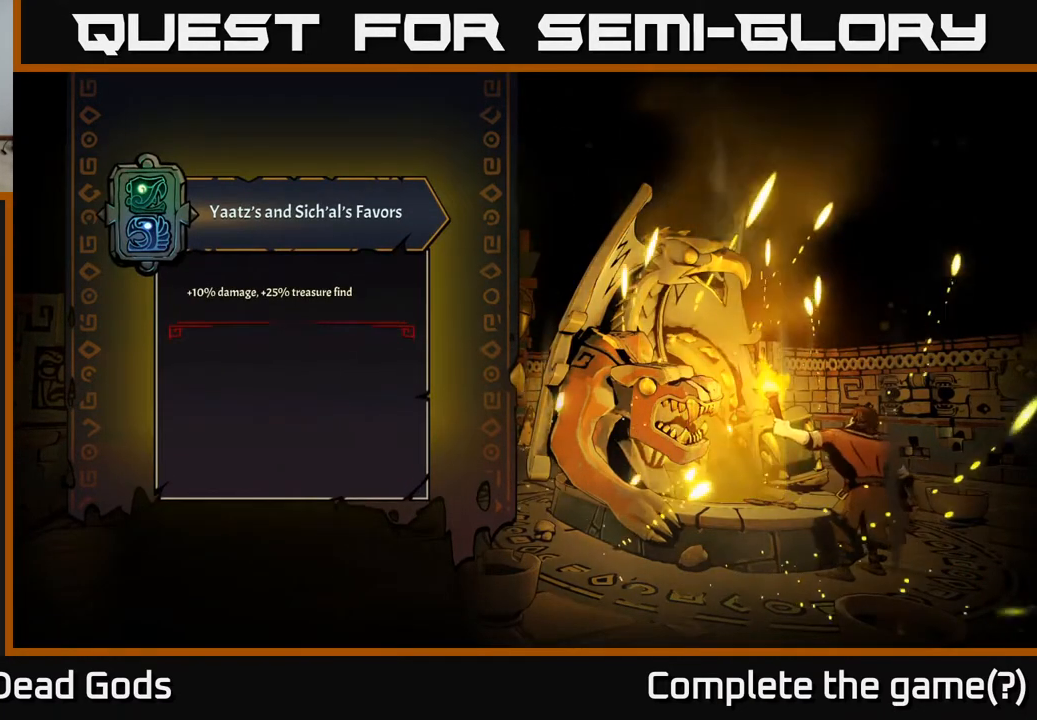
{"buttons": [], "left_stick": "center", "right_stick": "center", "events": []}
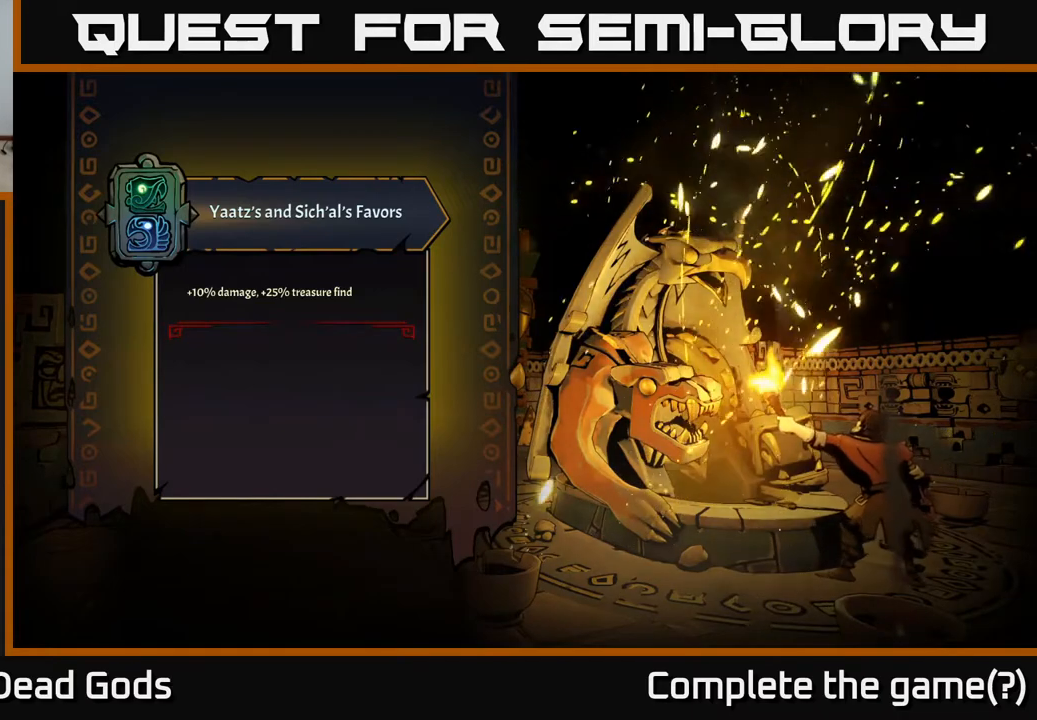
{"buttons": [], "left_stick": "center", "right_stick": "center", "events": []}
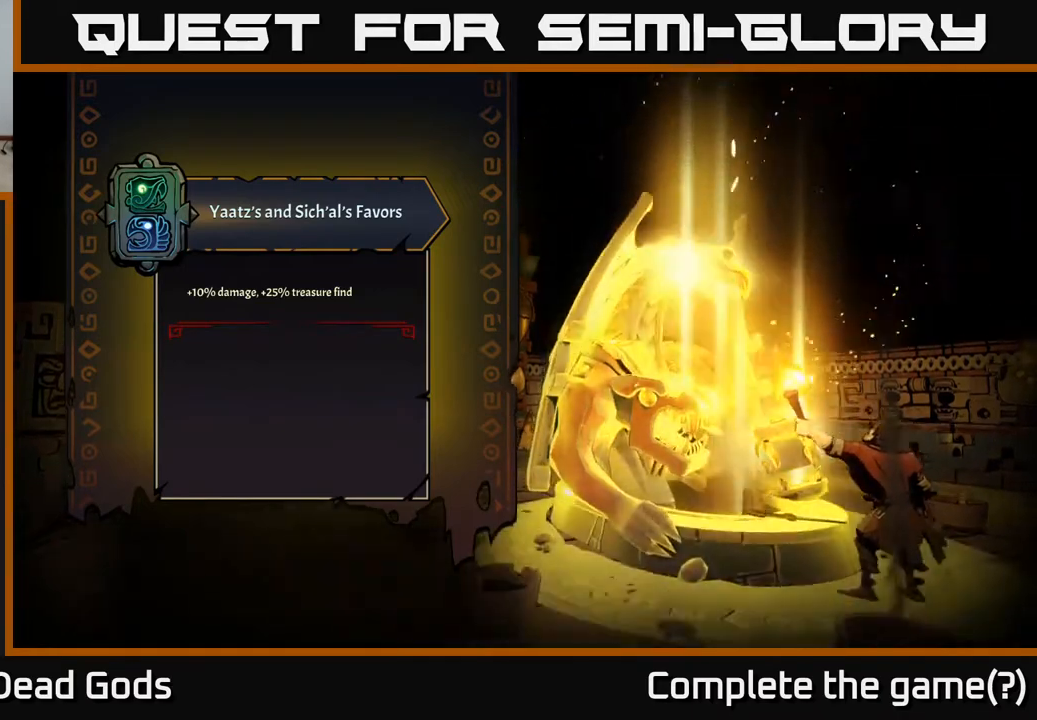
{"buttons": [], "left_stick": "center", "right_stick": "center", "events": []}
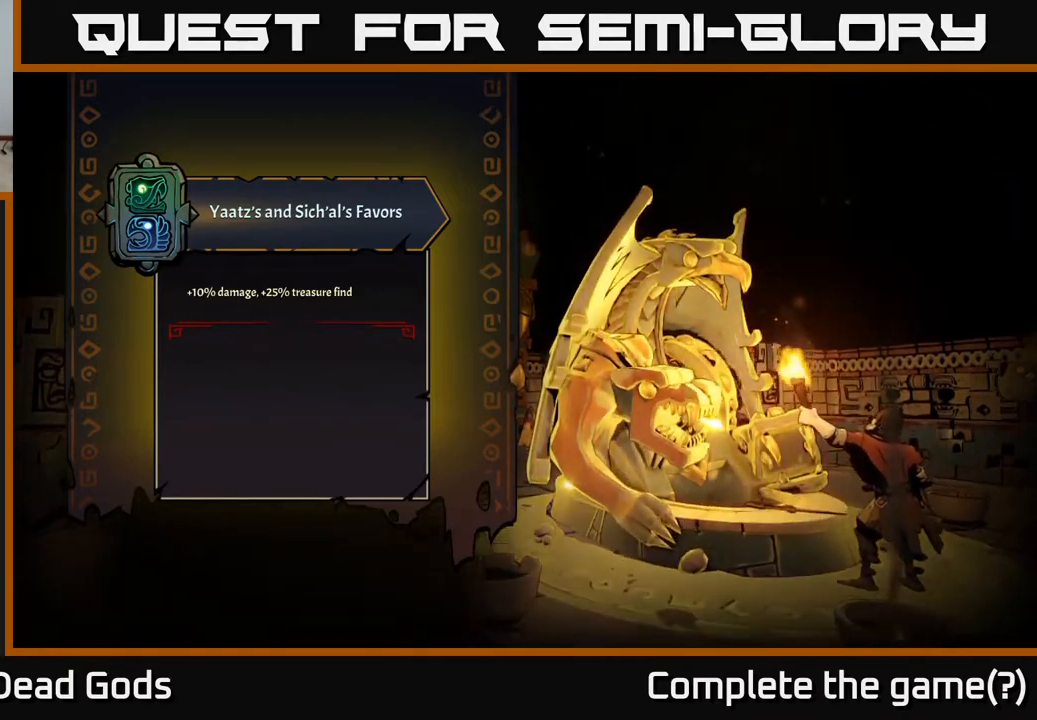
{"buttons": [], "left_stick": "center", "right_stick": "center", "events": []}
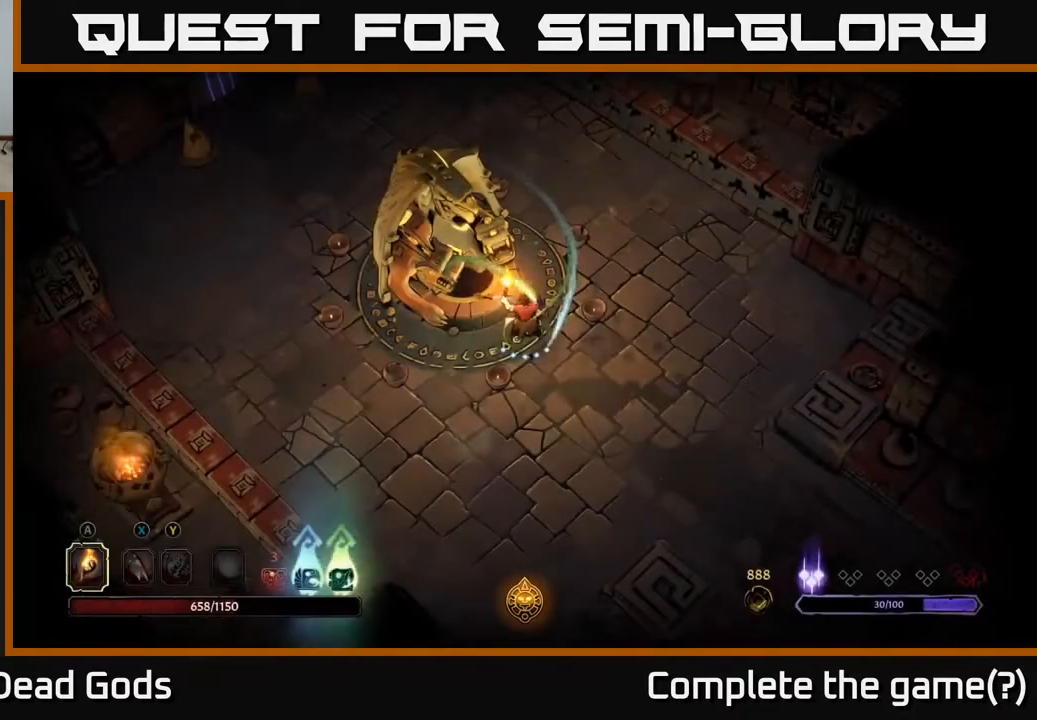
{"buttons": [], "left_stick": "down", "right_stick": "center", "events": [[283, "left_stick", "down"]]}
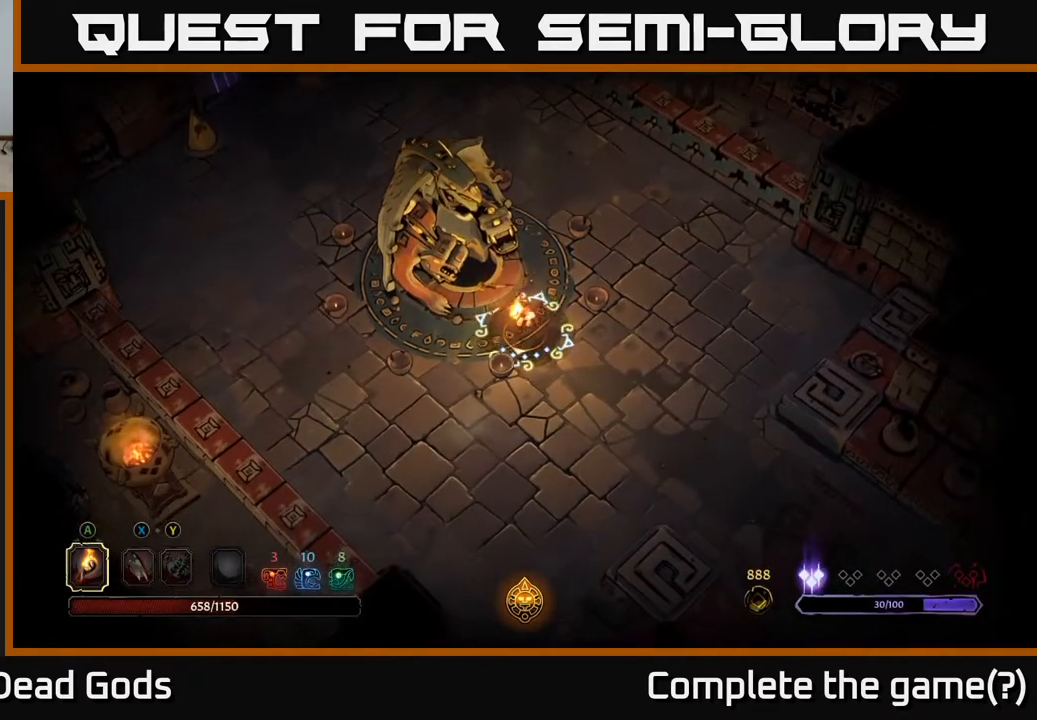
{"buttons": [], "left_stick": "left", "right_stick": "center", "events": [[50, "left_stick", "down-left"], [250, "left_stick", "left"]]}
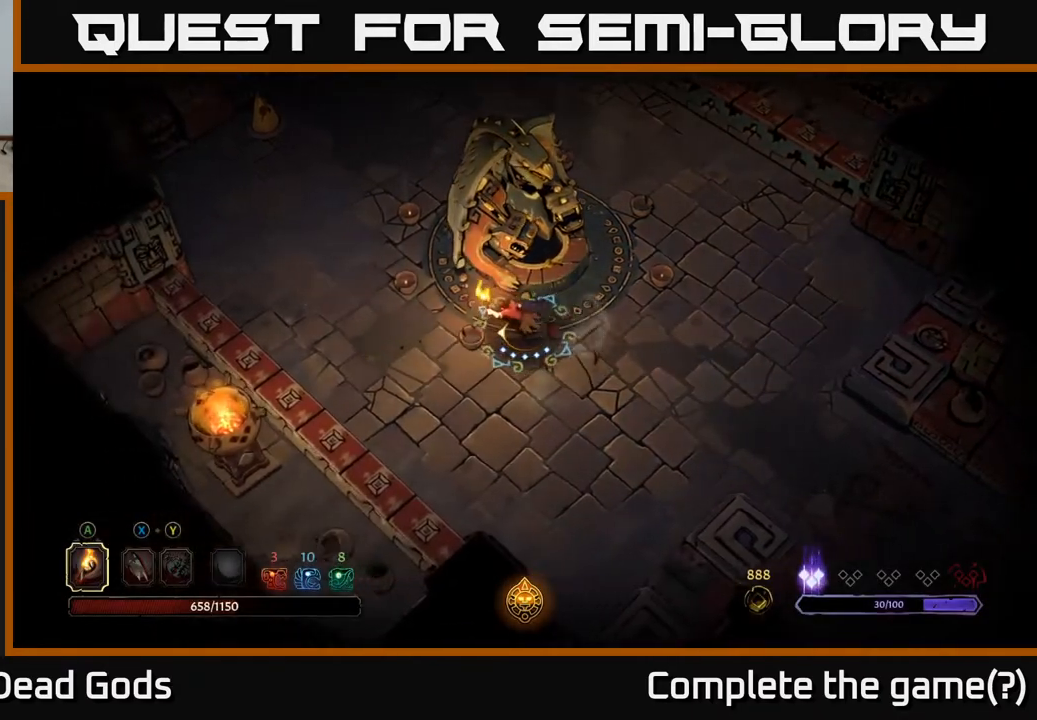
{"buttons": [], "left_stick": "up", "right_stick": "center", "events": [[200, "left_stick", "up-left"], [333, "left_stick", "up"]]}
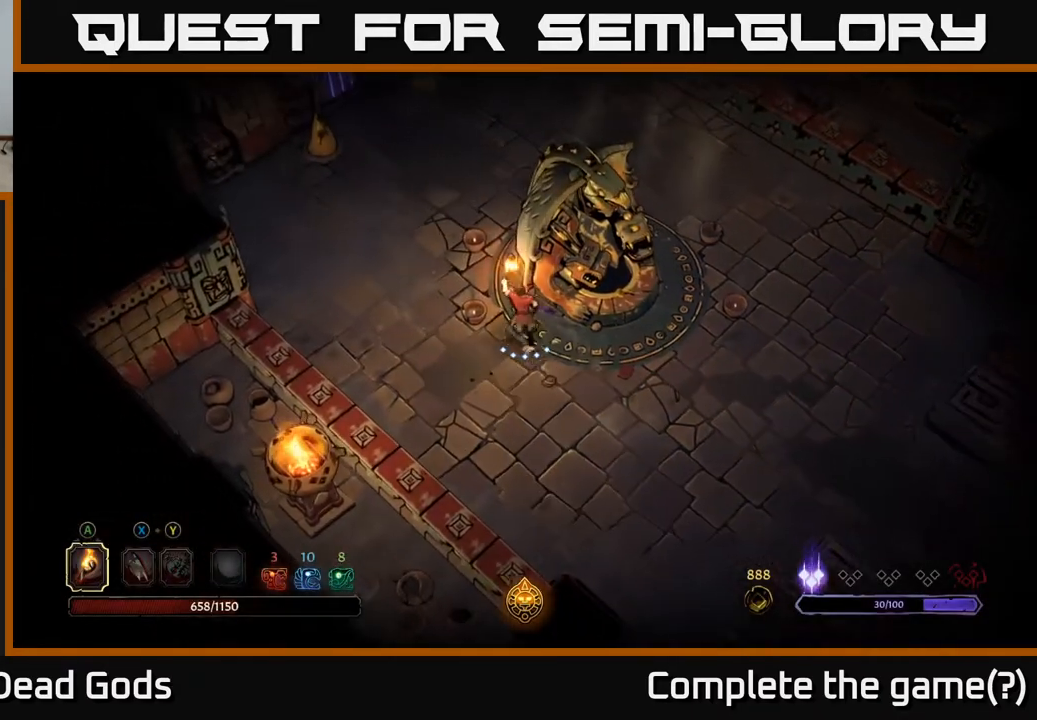
{"buttons": [], "left_stick": "up", "right_stick": "center", "events": []}
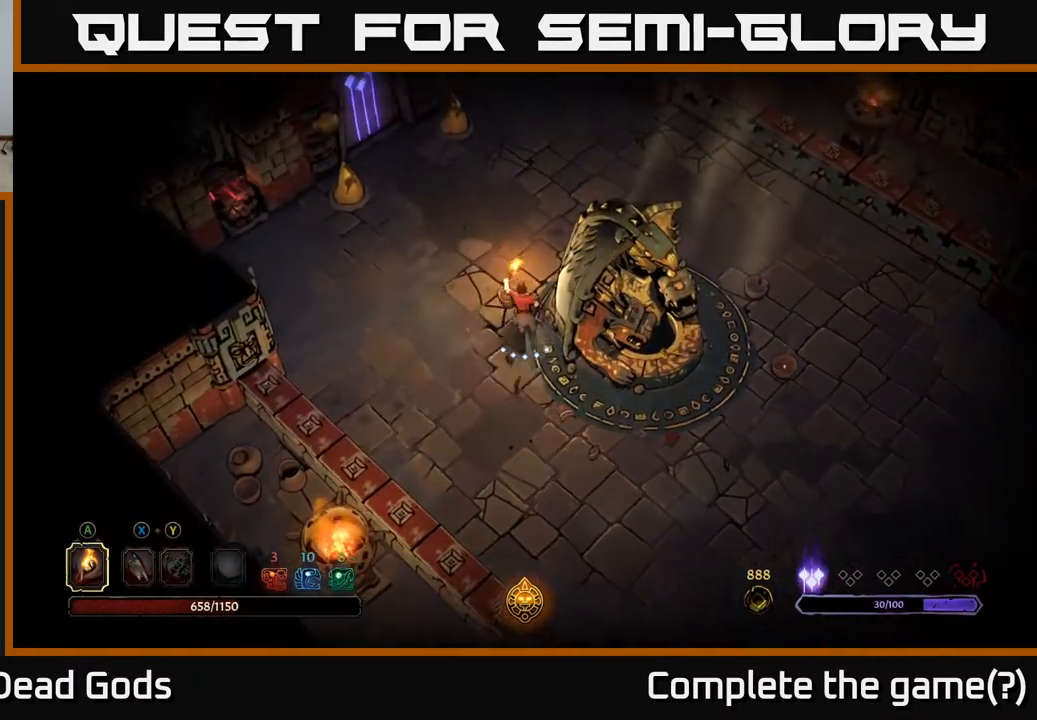
{"buttons": [], "left_stick": "up-right", "right_stick": "center", "events": [[167, "left_stick", "up-right"]]}
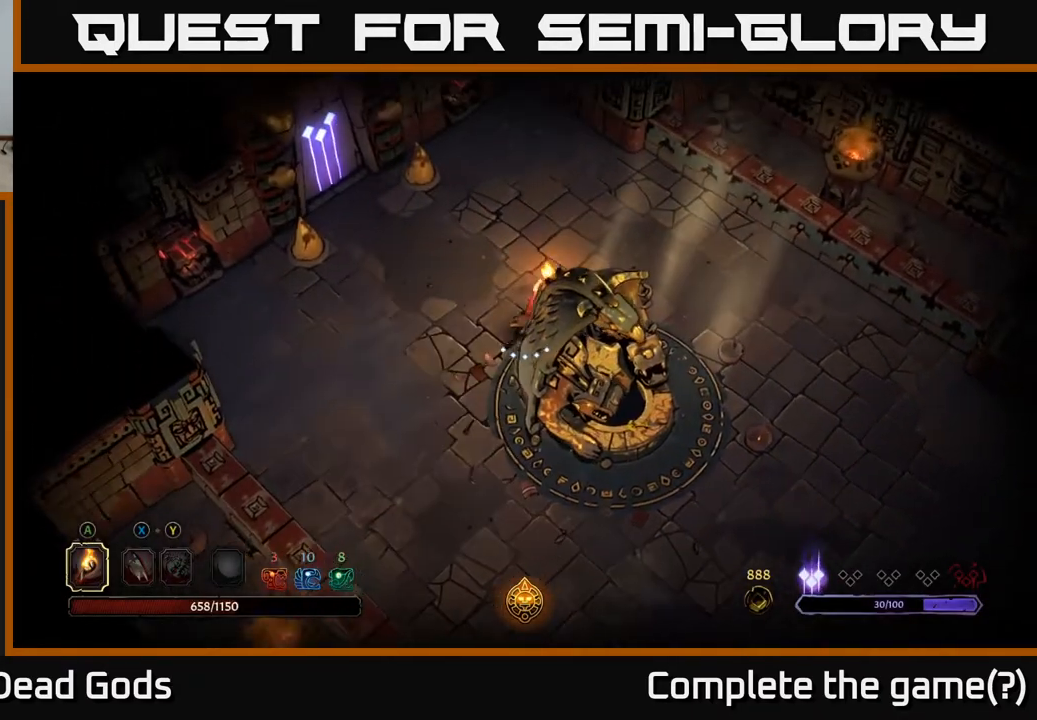
{"buttons": [], "left_stick": "up-right", "right_stick": "center", "events": [[217, "left_stick", "right"], [400, "left_stick", "up-right"]]}
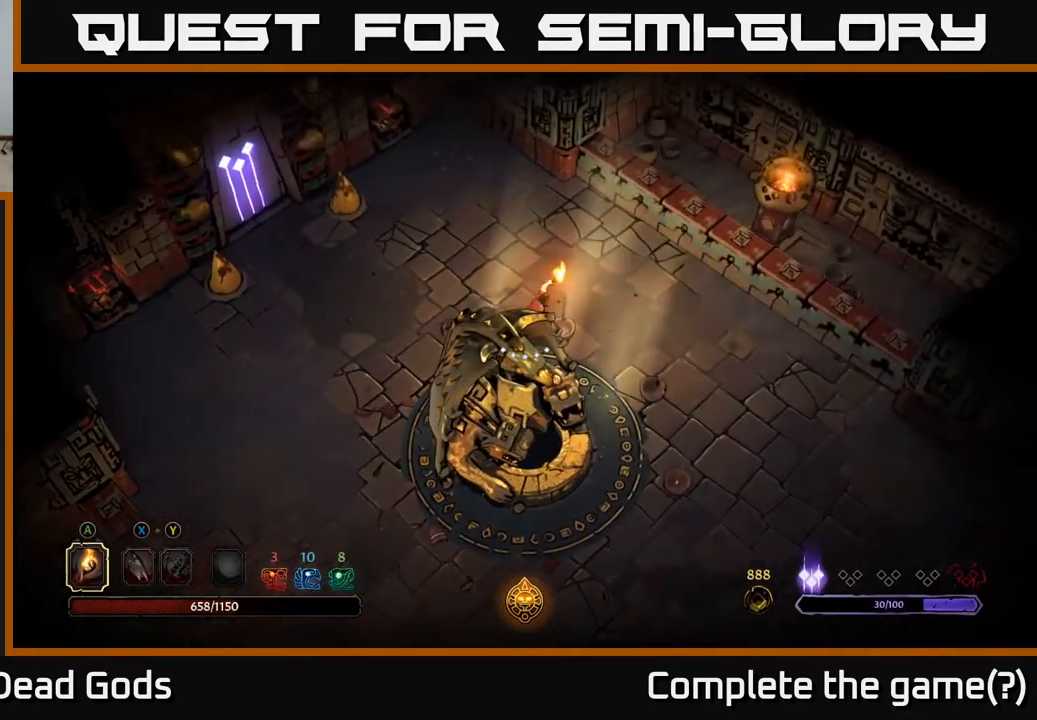
{"buttons": [], "left_stick": "up", "right_stick": "center", "events": [[300, "left_stick", "up"]]}
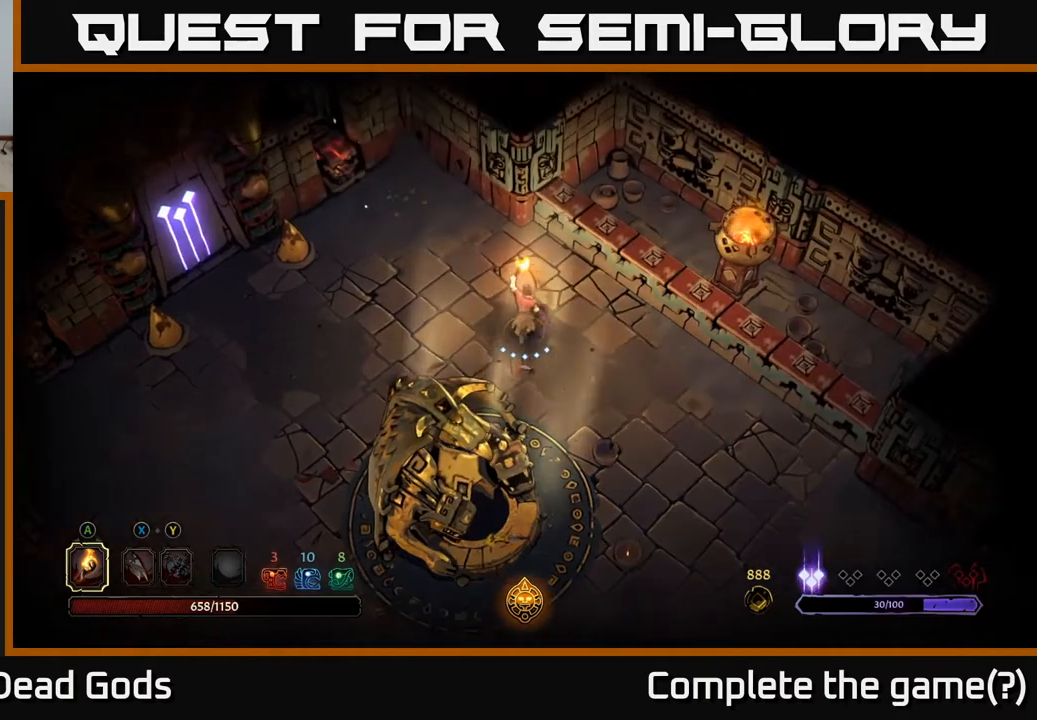
{"buttons": [], "left_stick": "left", "right_stick": "center", "events": [[283, "left_stick", "up-left"], [483, "left_stick", "left"]]}
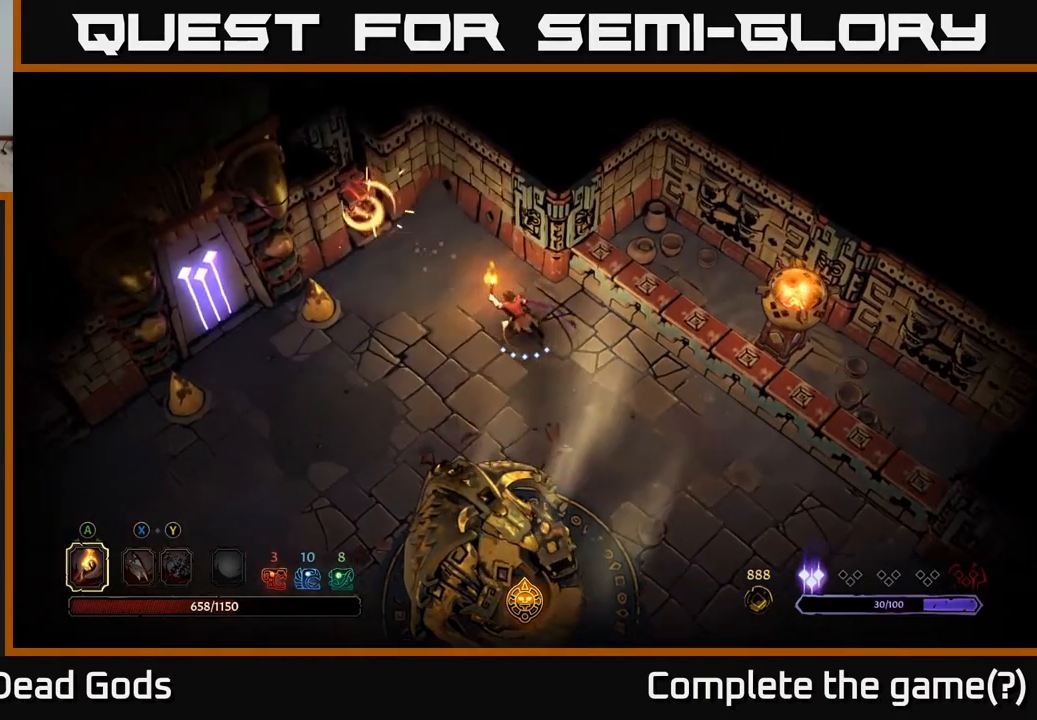
{"buttons": [], "left_stick": "left", "right_stick": "center", "events": [[167, "left_stick", "down-left"], [450, "left_stick", "left"]]}
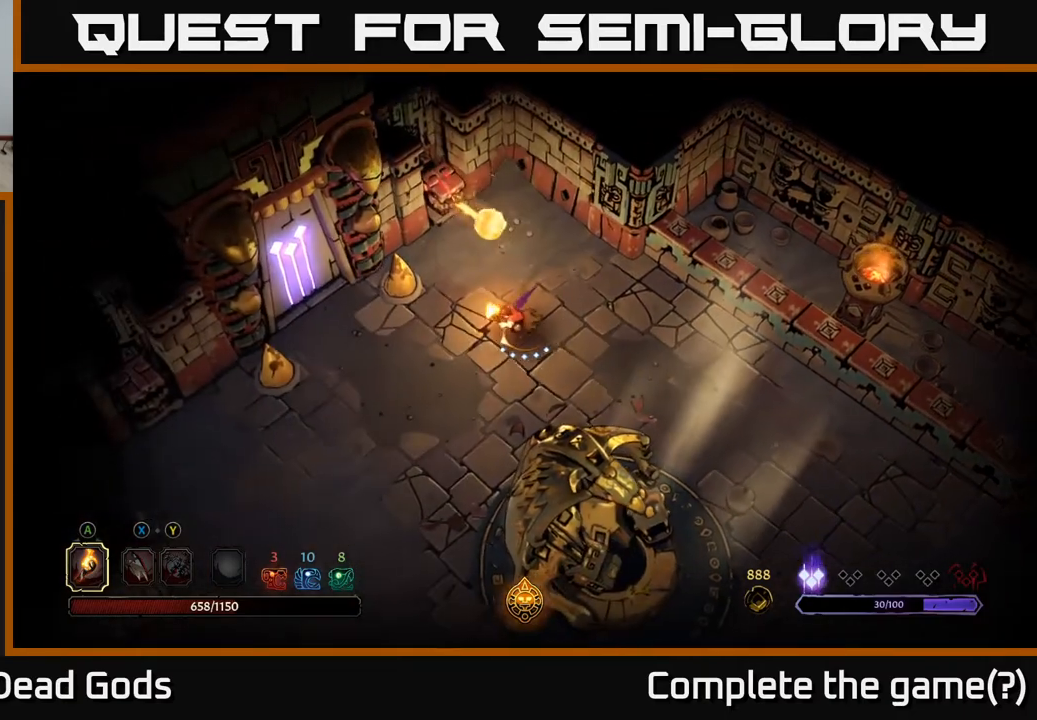
{"buttons": [], "left_stick": "left", "right_stick": "center", "events": []}
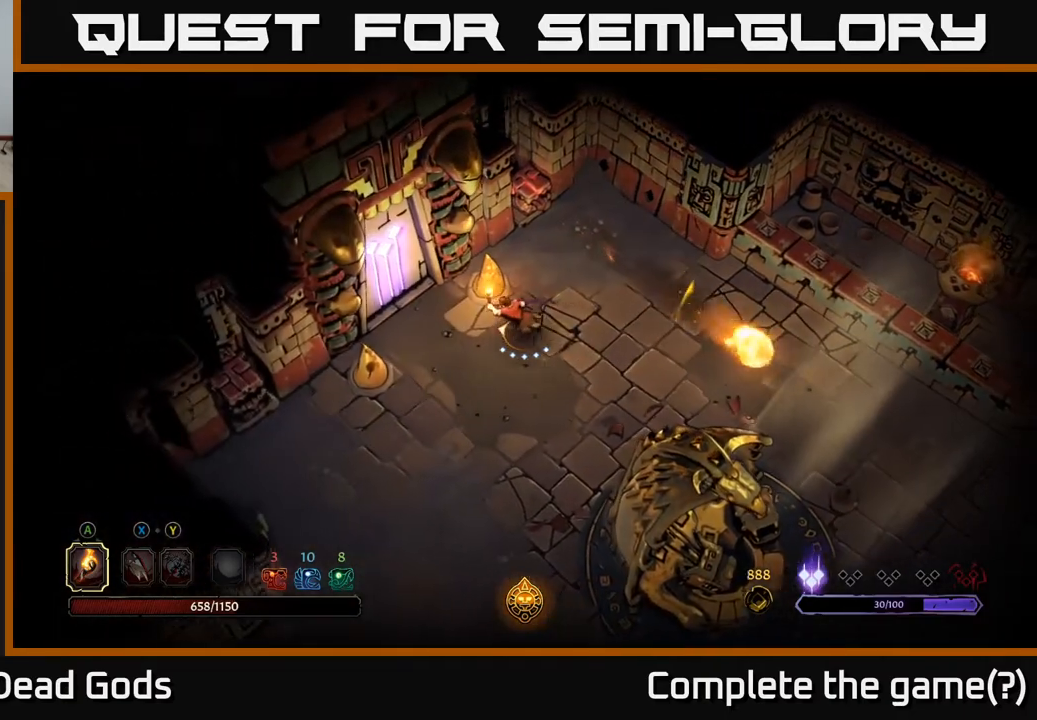
{"buttons": ["R1"], "left_stick": "center", "right_stick": "center", "events": [[467, "R1", "down"], [467, "left_stick", "center"]]}
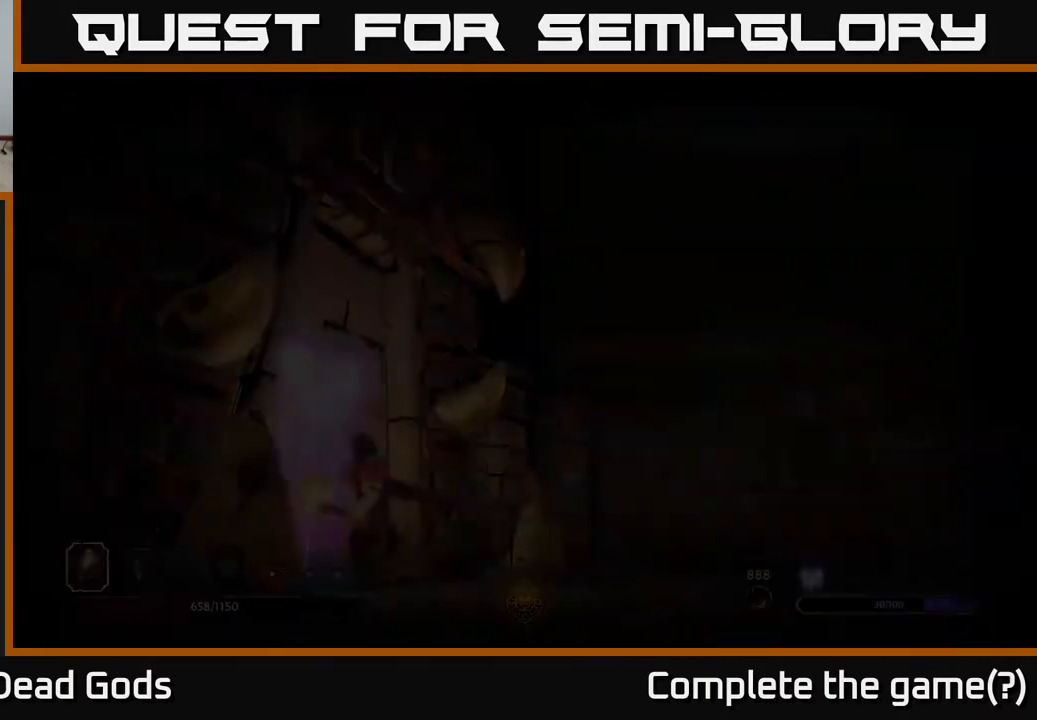
{"buttons": [], "left_stick": "center", "right_stick": "center", "events": [[33, "R1", "up"]]}
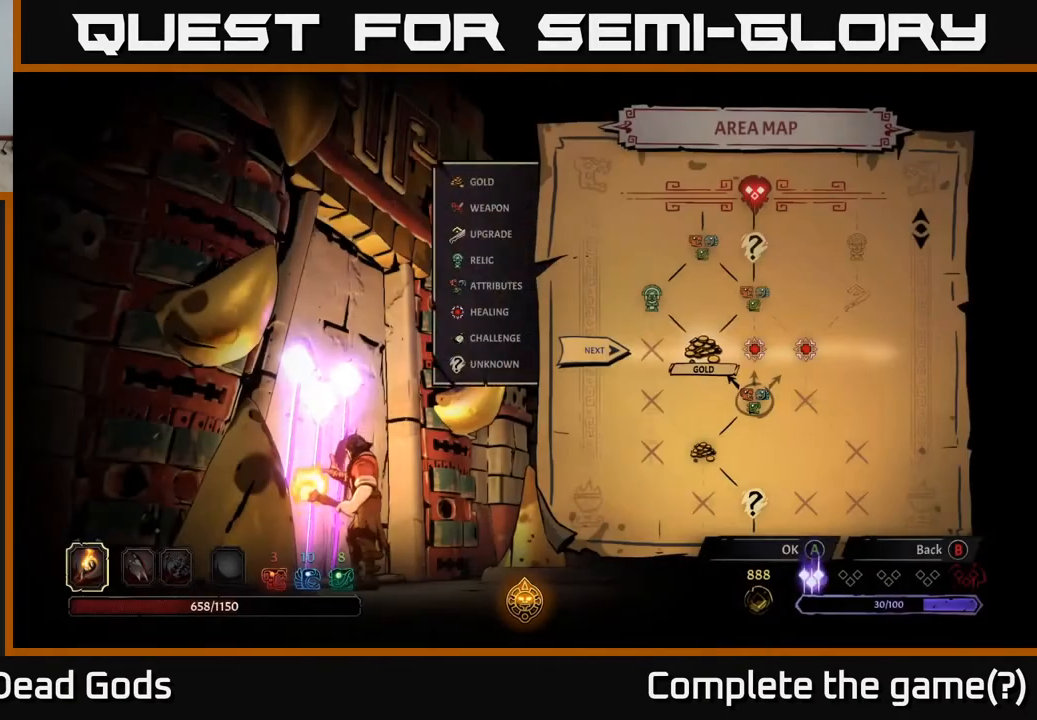
{"buttons": [], "left_stick": "center", "right_stick": "center", "events": []}
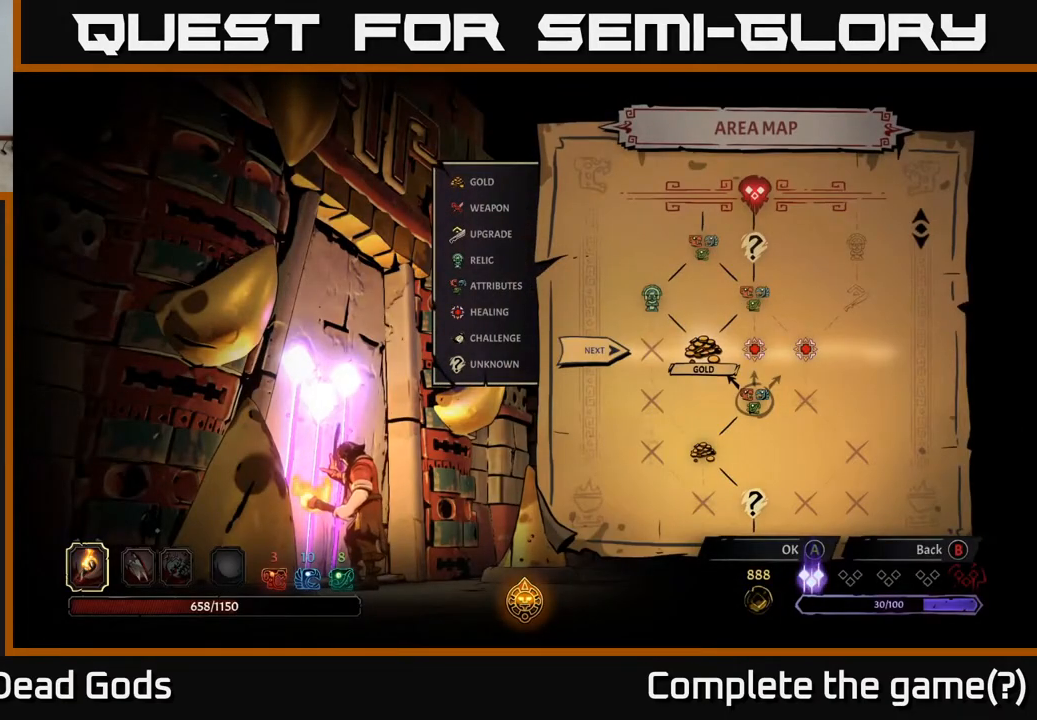
{"buttons": [], "left_stick": "center", "right_stick": "center", "events": [[317, "DPAD_RIGHT", "down"], [483, "DPAD_RIGHT", "up"]]}
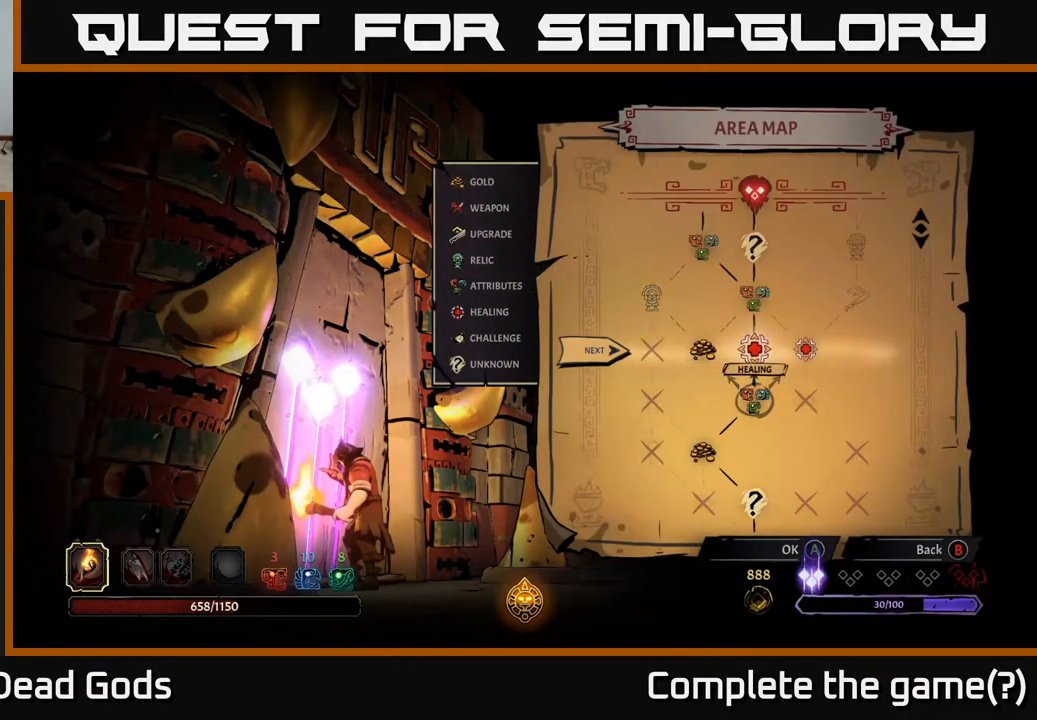
{"buttons": [], "left_stick": "center", "right_stick": "center", "events": []}
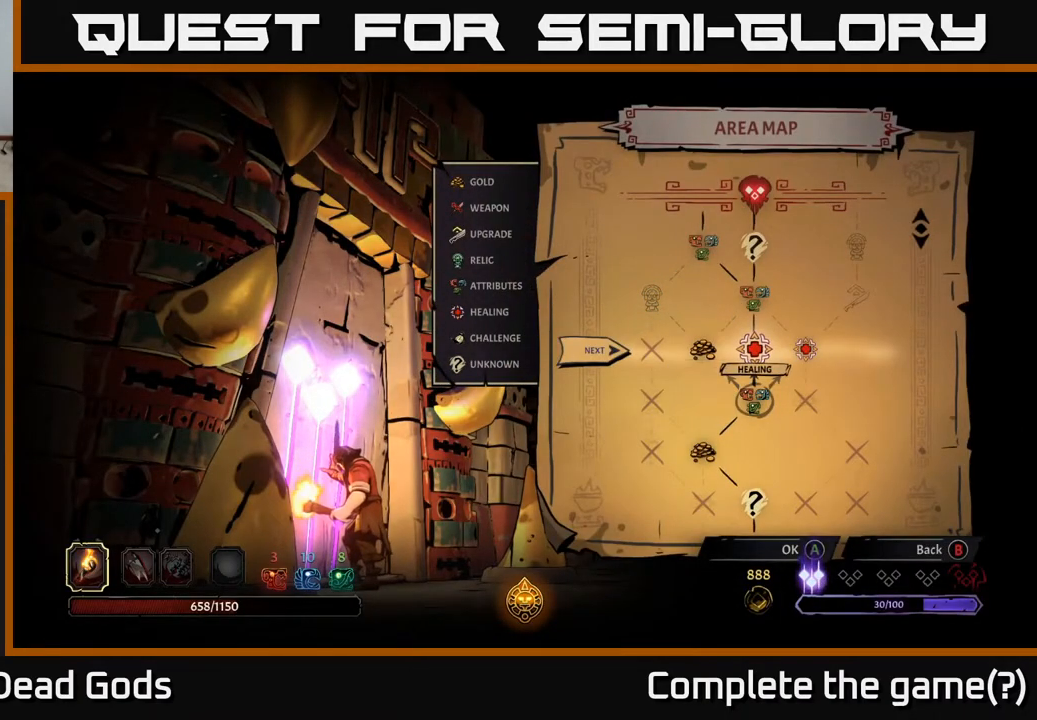
{"buttons": ["DPAD_RIGHT"], "left_stick": "center", "right_stick": "center", "events": [[417, "DPAD_RIGHT", "down"]]}
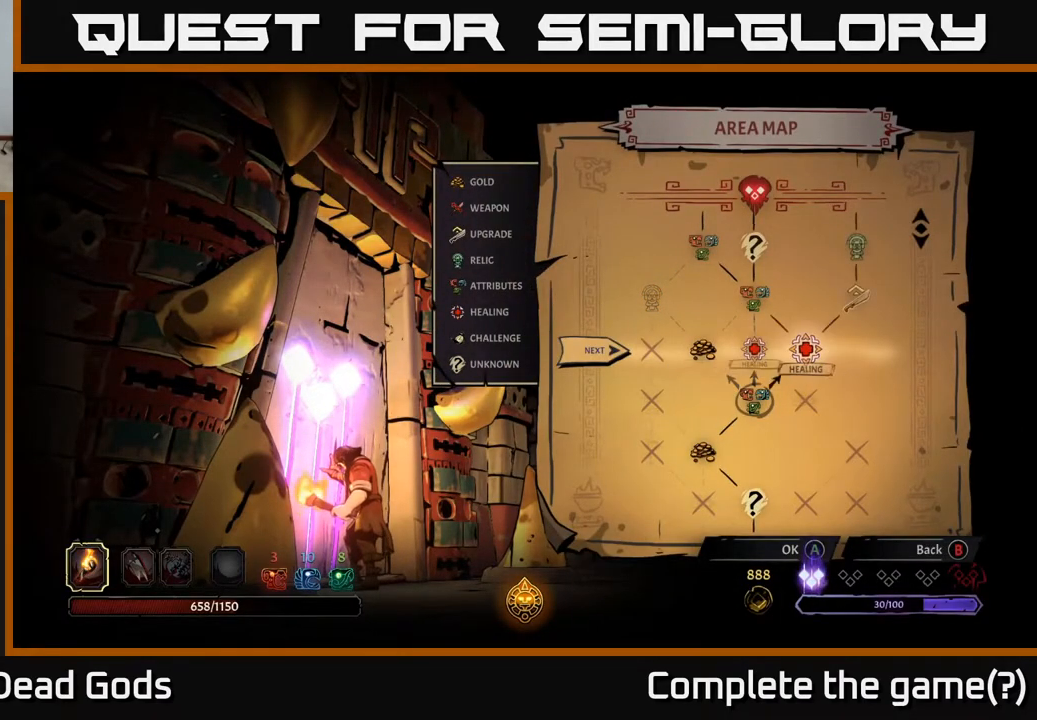
{"buttons": ["DPAD_LEFT"], "left_stick": "center", "right_stick": "center", "events": [[50, "DPAD_RIGHT", "up"], [183, "DPAD_LEFT", "down"], [333, "DPAD_LEFT", "up"], [467, "DPAD_LEFT", "down"]]}
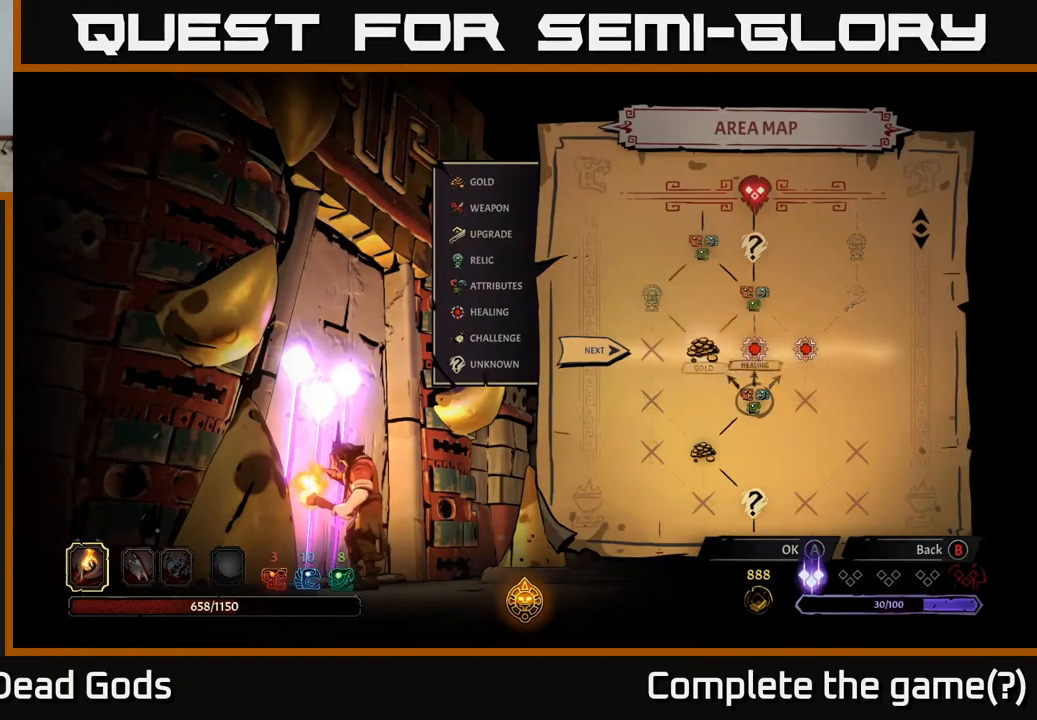
{"buttons": ["DPAD_RIGHT"], "left_stick": "center", "right_stick": "center", "events": [[117, "DPAD_LEFT", "up"], [267, "DPAD_RIGHT", "down"], [417, "DPAD_RIGHT", "up"], [467, "DPAD_RIGHT", "down"]]}
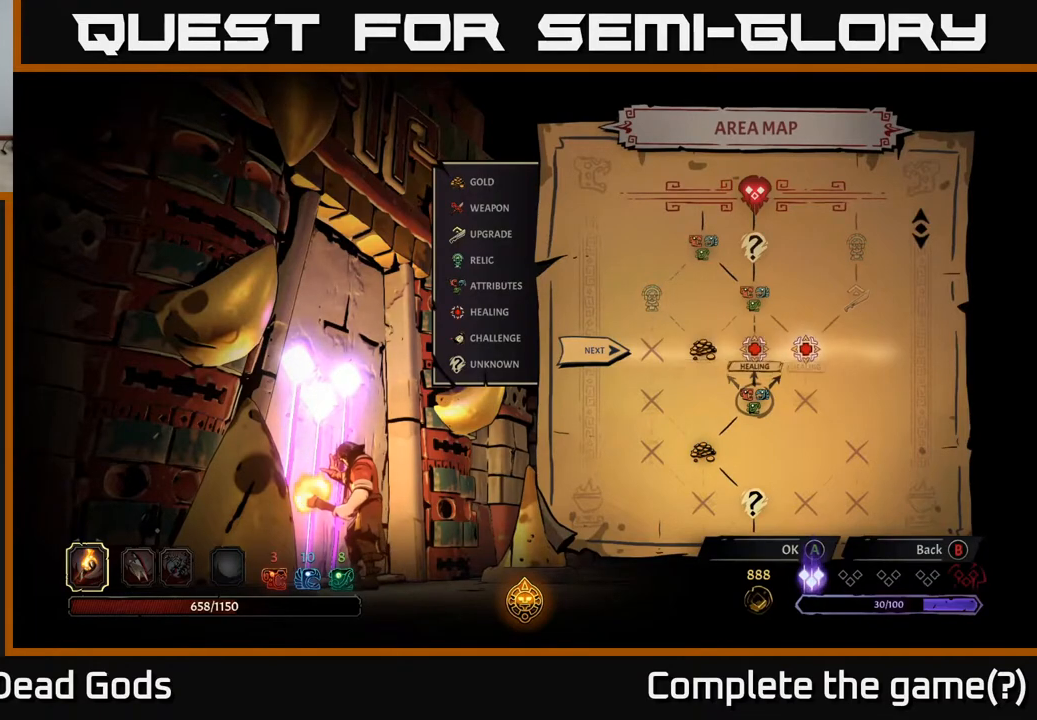
{"buttons": [], "left_stick": "center", "right_stick": "center", "events": [[167, "DPAD_RIGHT", "up"]]}
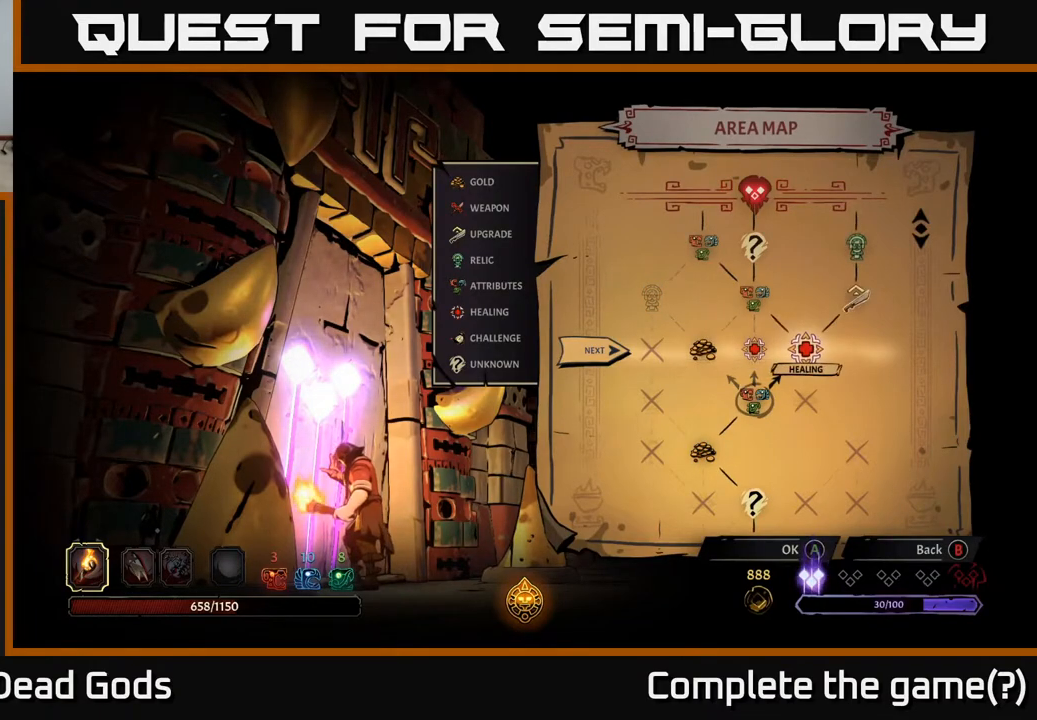
{"buttons": ["DPAD_RIGHT"], "left_stick": "center", "right_stick": "center", "events": [[133, "DPAD_LEFT", "down"], [283, "DPAD_LEFT", "up"], [467, "DPAD_RIGHT", "down"]]}